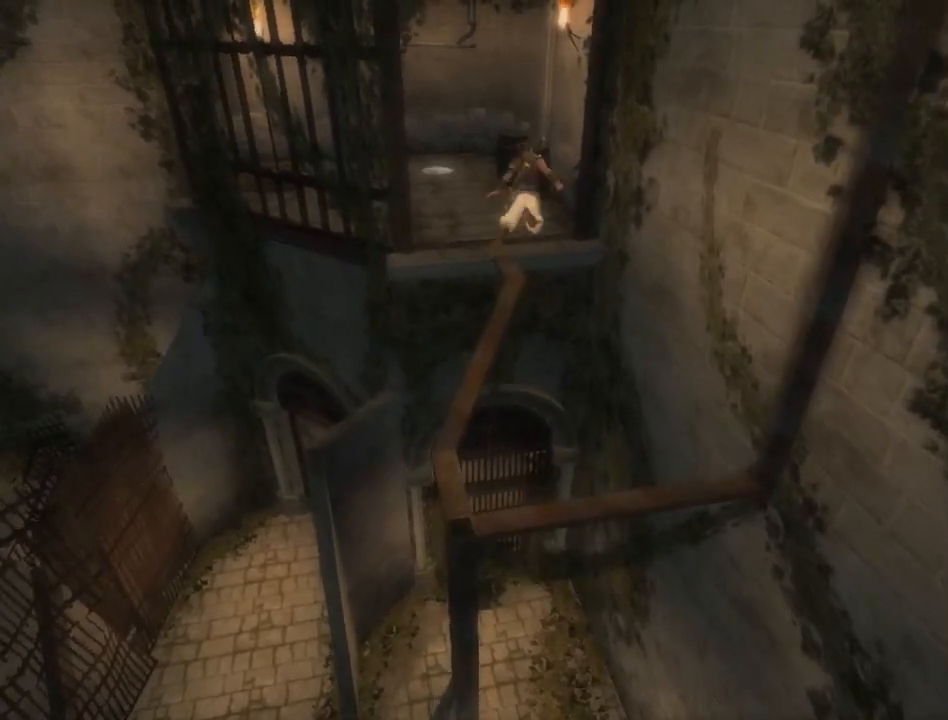
Gameplay with a controller (Xbox layout); each line is a JSON object with the inputs held at the frame after it. "events" lists button and stick changes between this image and that frame as [ms after this image, input, new state], when the widget could be followed in between. Not read: L2 L3 R2 R3.
{"buttons": [], "left_stick": "up-left", "right_stick": "center", "events": [[133, "left_stick", "up-left"]]}
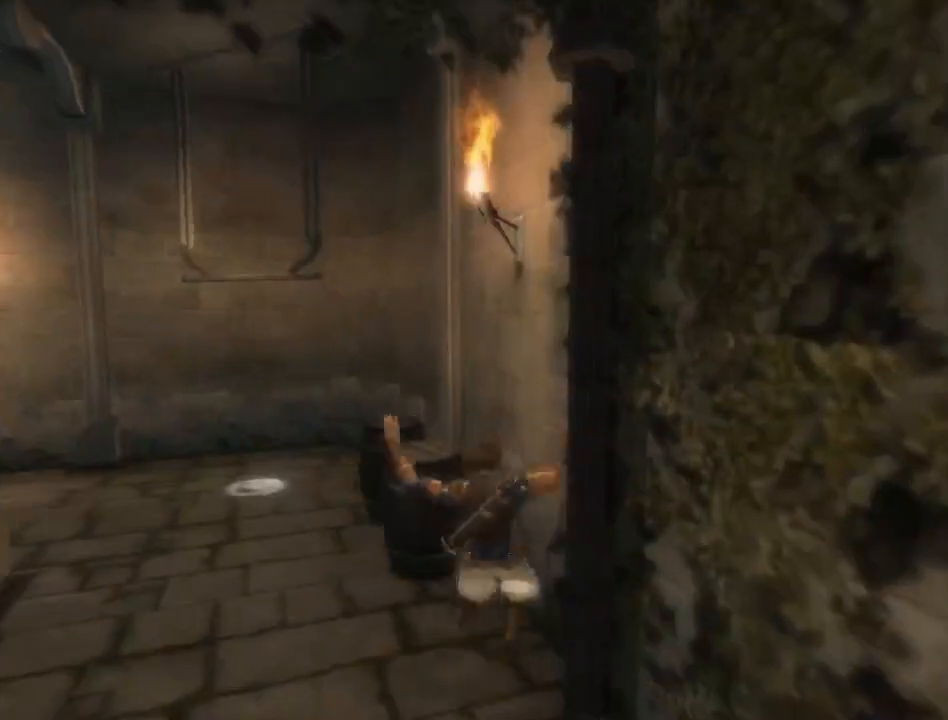
{"buttons": [], "left_stick": "up-left", "right_stick": "center", "events": []}
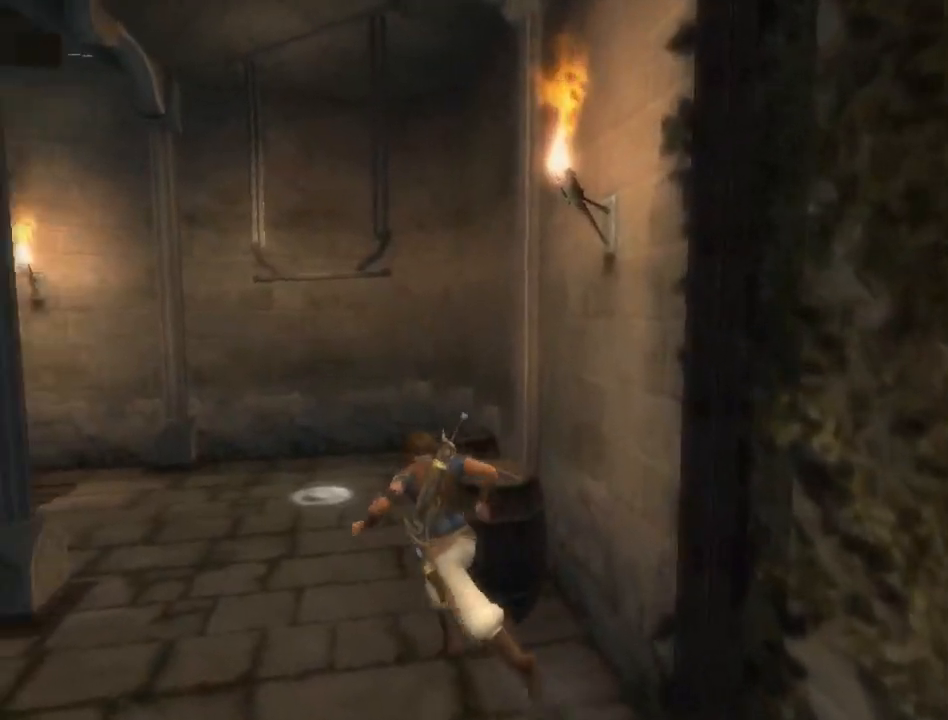
{"buttons": [], "left_stick": "up", "right_stick": "center", "events": [[233, "left_stick", "up"]]}
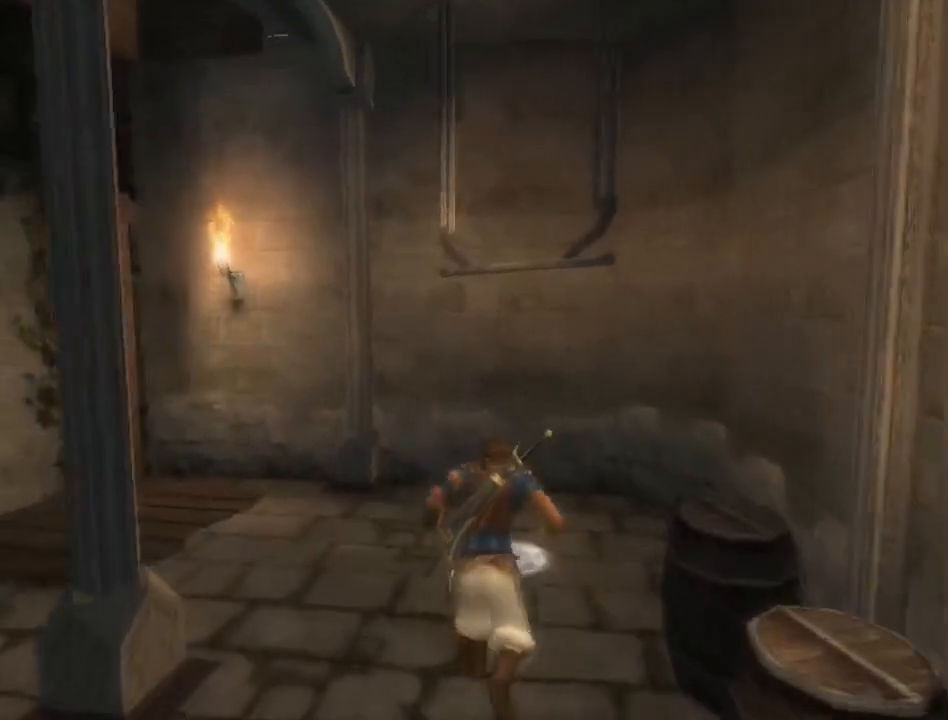
{"buttons": [], "left_stick": "center", "right_stick": "center", "events": [[117, "left_stick", "up-right"], [350, "left_stick", "center"], [400, "A", "down"], [500, "A", "up"]]}
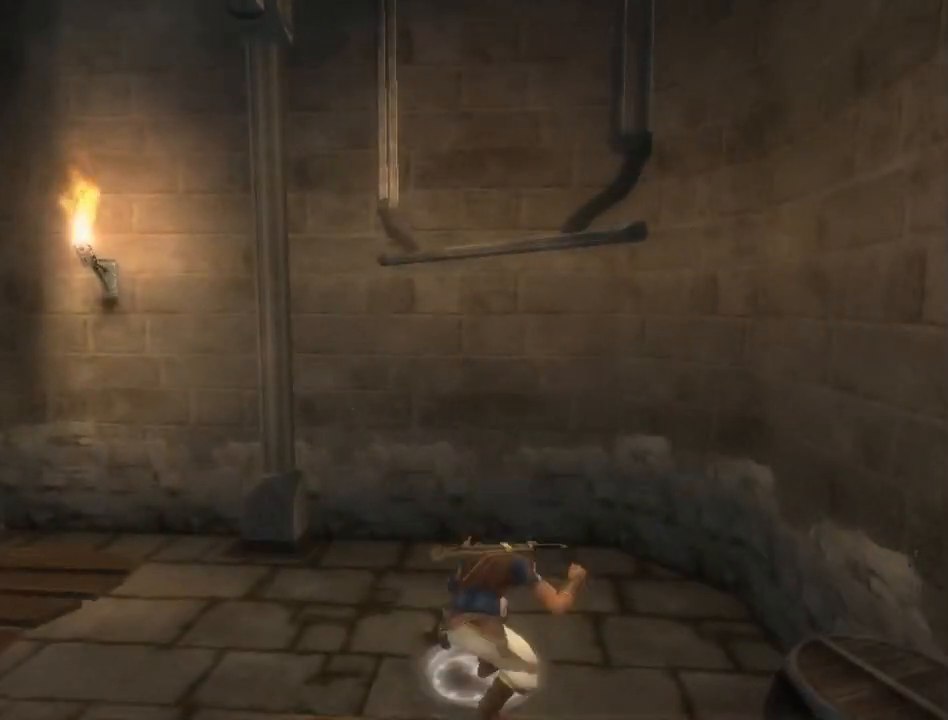
{"buttons": ["B"], "left_stick": "center", "right_stick": "center", "events": [[33, "A", "down"], [117, "A", "up"], [167, "B", "down"], [233, "B", "up"], [300, "B", "down"], [383, "B", "up"], [450, "B", "down"]]}
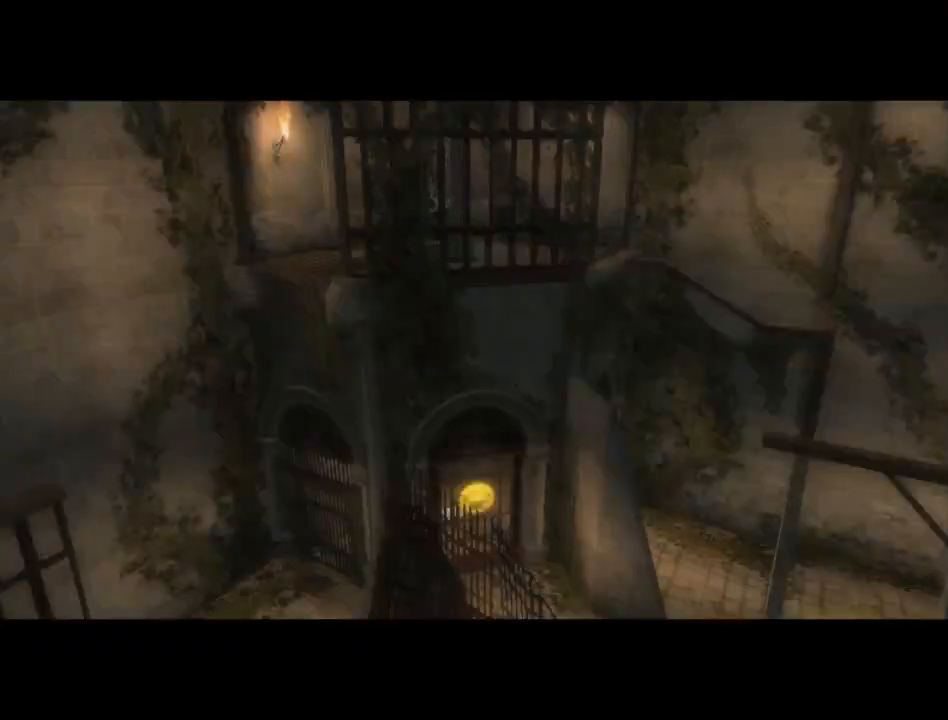
{"buttons": [], "left_stick": "center", "right_stick": "center", "events": [[17, "B", "up"], [83, "B", "down"], [133, "B", "up"]]}
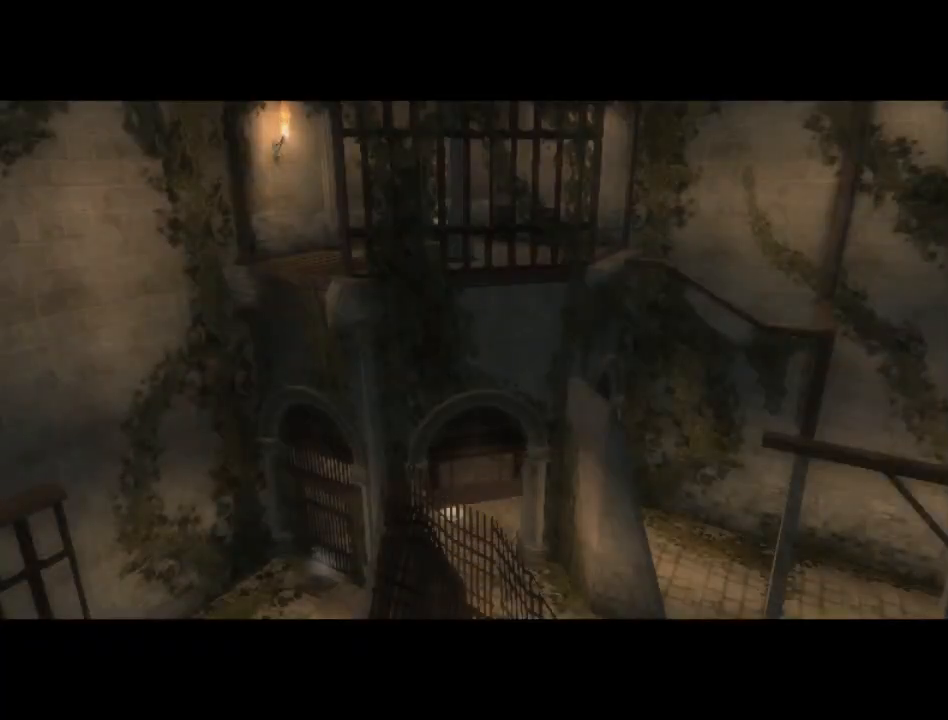
{"buttons": [], "left_stick": "center", "right_stick": "center", "events": []}
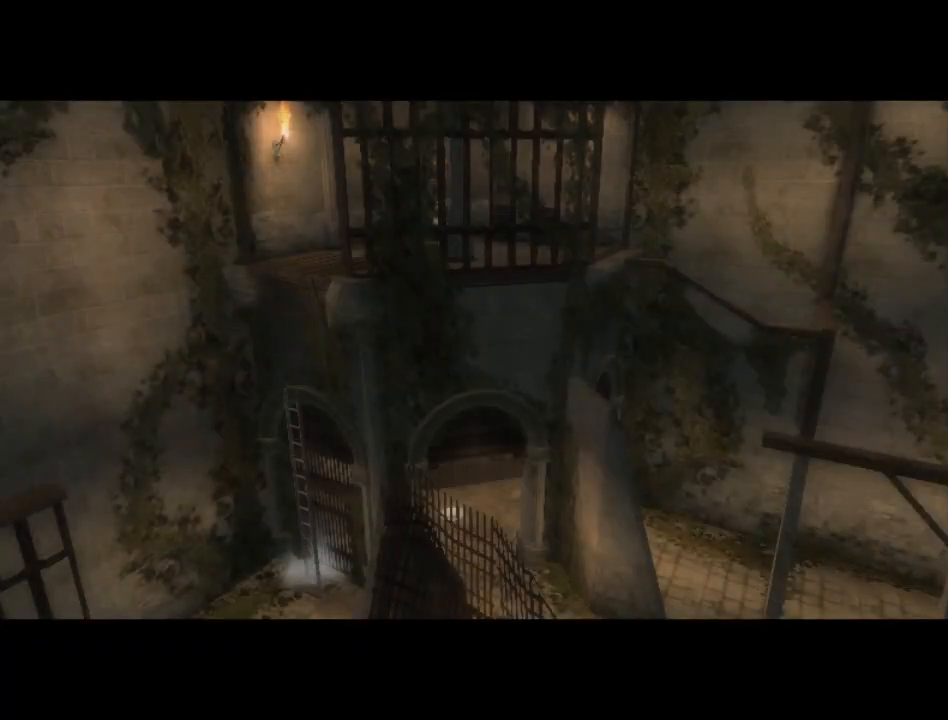
{"buttons": [], "left_stick": "center", "right_stick": "center", "events": []}
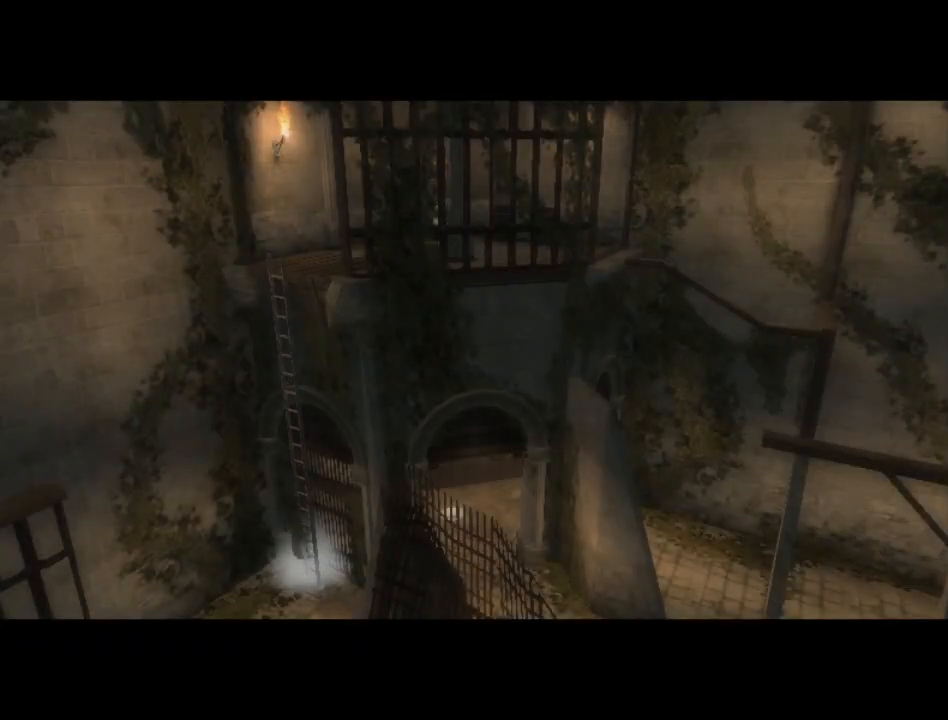
{"buttons": [], "left_stick": "center", "right_stick": "center", "events": [[133, "B", "down"], [200, "B", "up"], [267, "B", "down"], [367, "B", "up"], [417, "B", "down"], [467, "B", "up"]]}
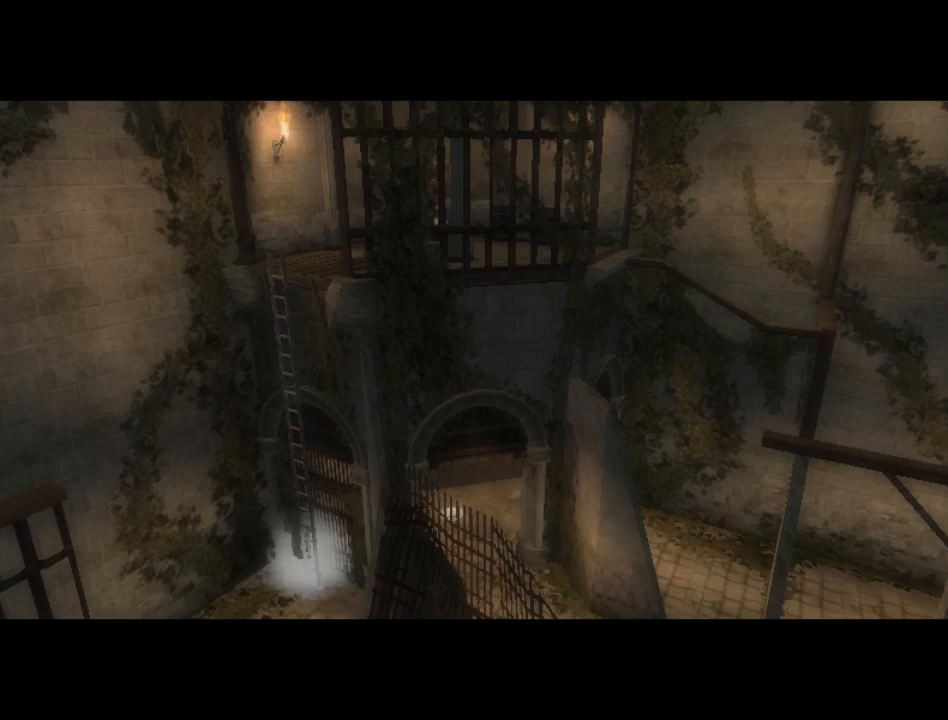
{"buttons": ["B"], "left_stick": "center", "right_stick": "center", "events": [[33, "B", "down"], [133, "B", "up"], [200, "B", "down"], [250, "B", "up"], [333, "B", "down"], [417, "B", "up"], [467, "B", "down"]]}
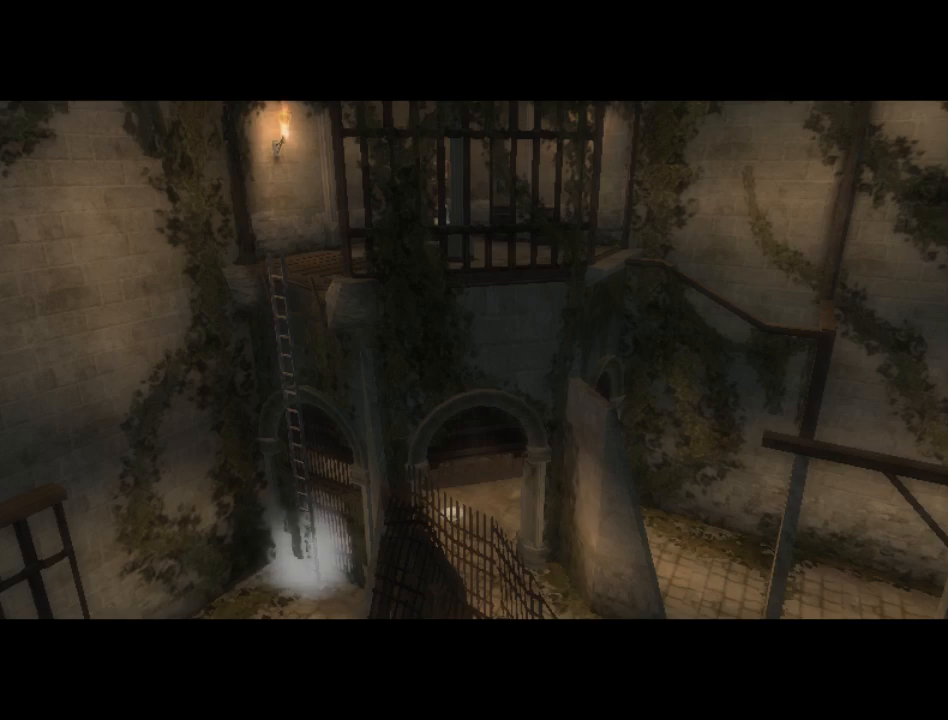
{"buttons": [], "left_stick": "center", "right_stick": "center", "events": [[67, "B", "up"], [133, "B", "down"], [200, "B", "up"], [283, "B", "down"], [350, "B", "up"], [417, "B", "down"], [500, "B", "up"]]}
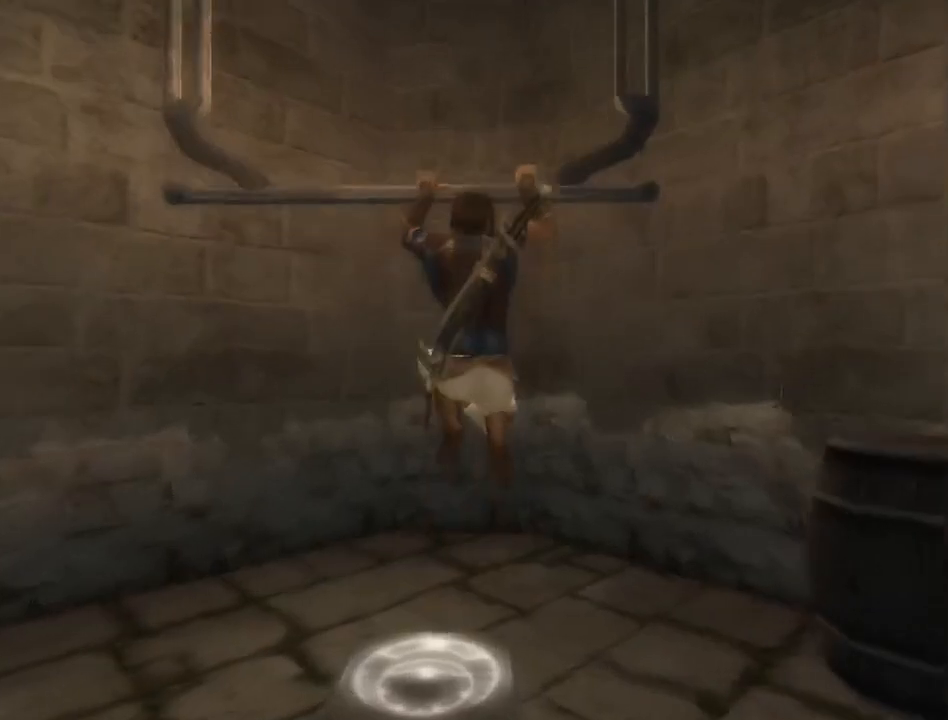
{"buttons": [], "left_stick": "down-left", "right_stick": "center", "events": [[67, "B", "down"], [133, "B", "up"], [183, "left_stick", "down-left"], [233, "B", "down"], [250, "B", "up"]]}
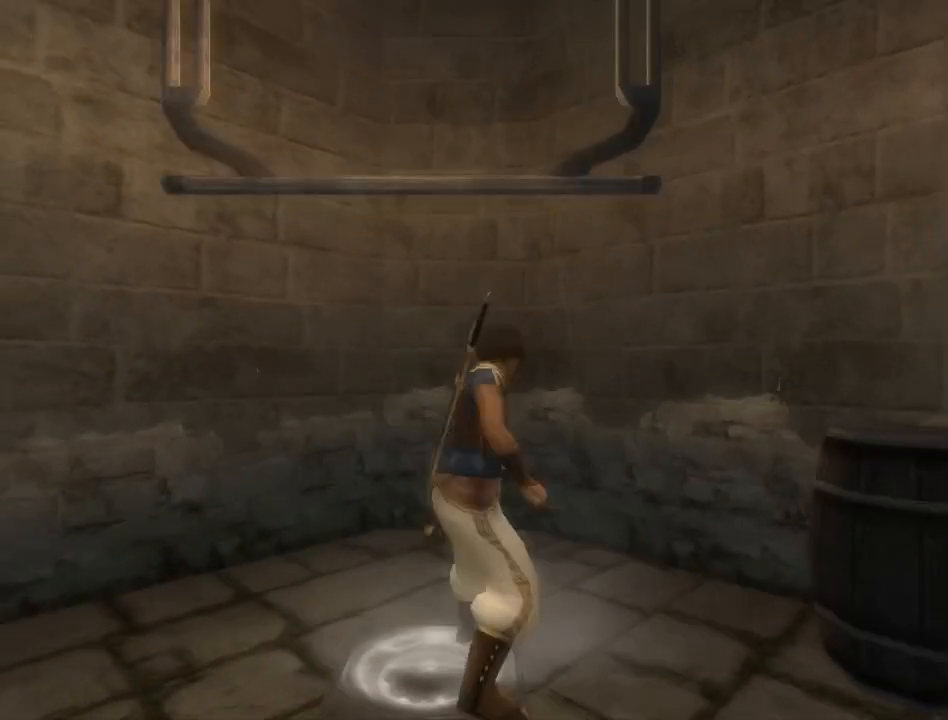
{"buttons": [], "left_stick": "left", "right_stick": "center", "events": [[250, "left_stick", "left"], [317, "A", "down"], [350, "A", "up"]]}
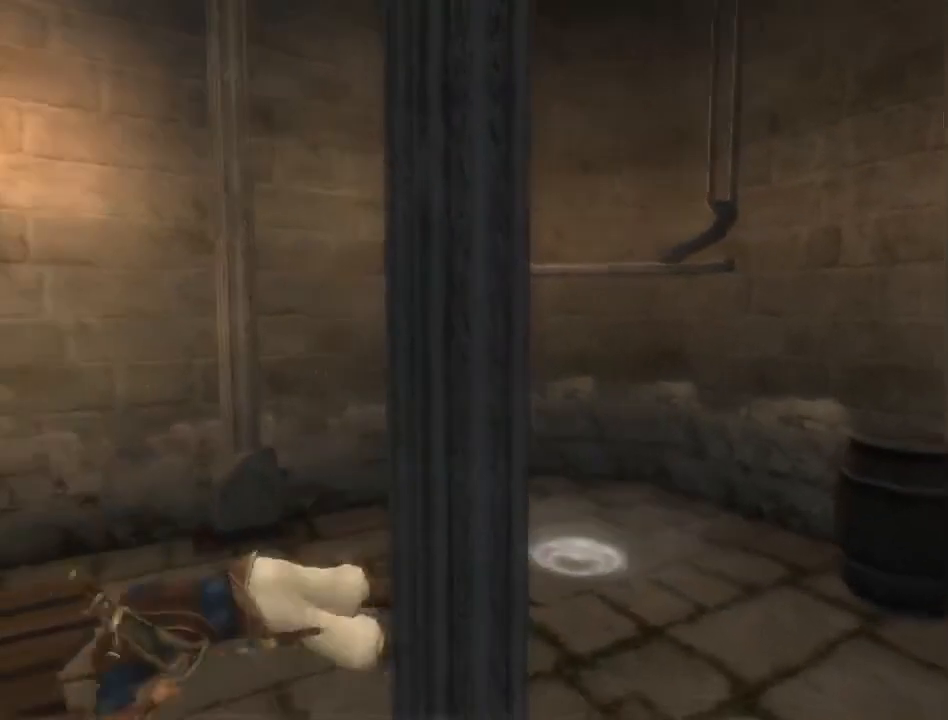
{"buttons": [], "left_stick": "up-left", "right_stick": "center", "events": [[267, "left_stick", "up-left"]]}
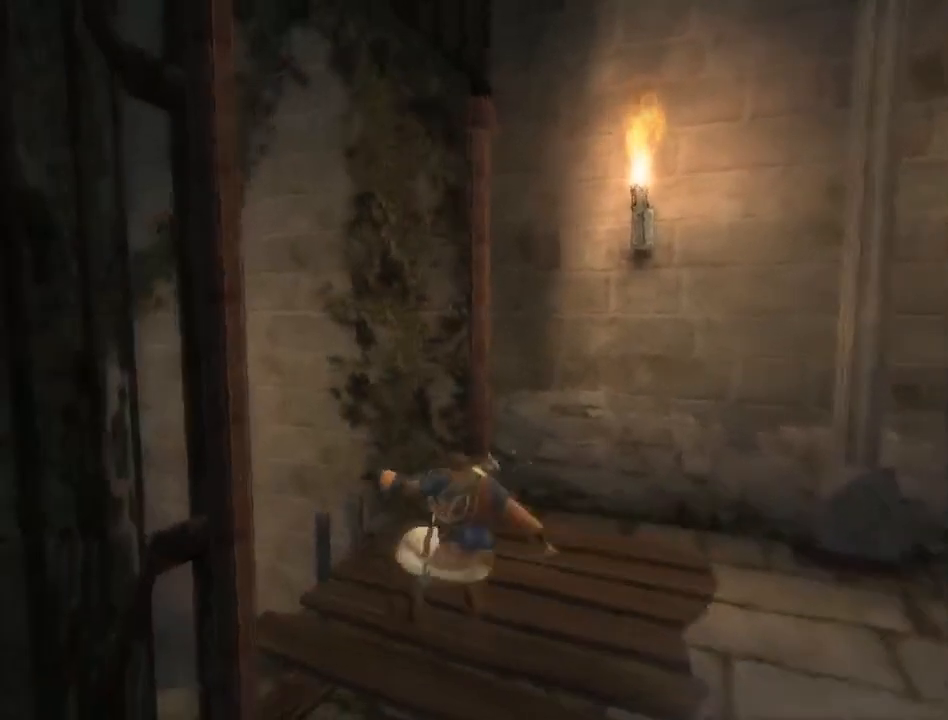
{"buttons": [], "left_stick": "up", "right_stick": "center", "events": [[50, "left_stick", "left"], [217, "left_stick", "up"]]}
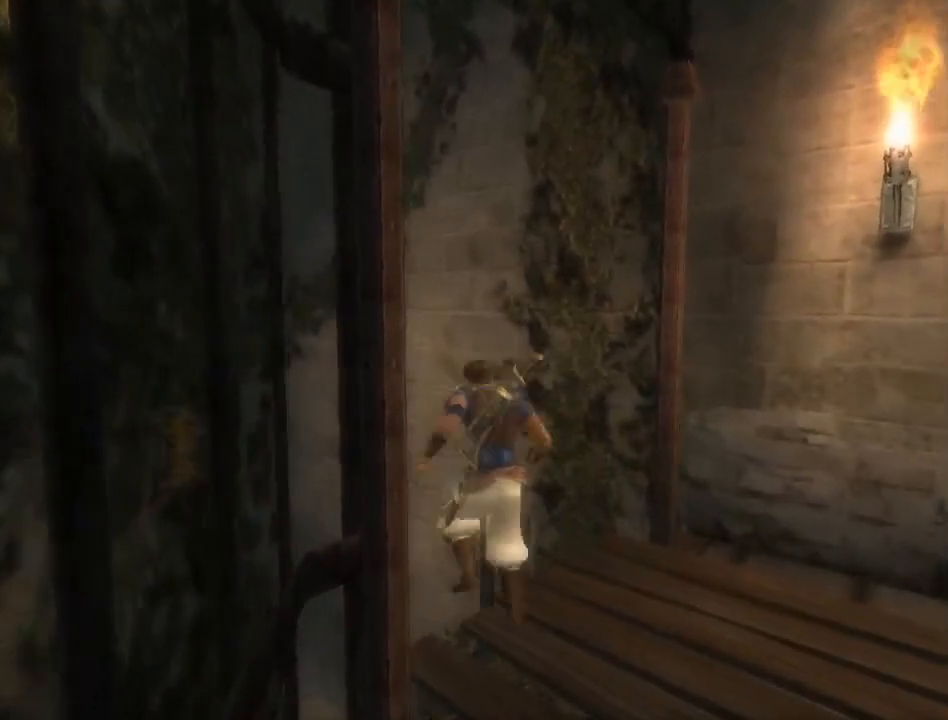
{"buttons": [], "left_stick": "down", "right_stick": "center", "events": [[283, "left_stick", "down"]]}
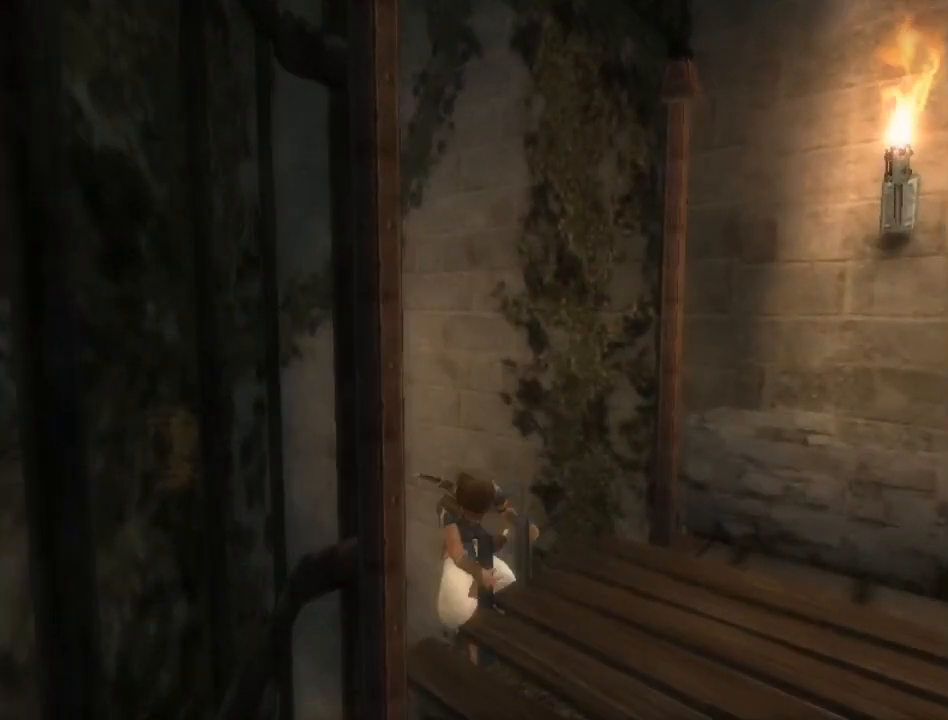
{"buttons": [], "left_stick": "down", "right_stick": "center", "events": []}
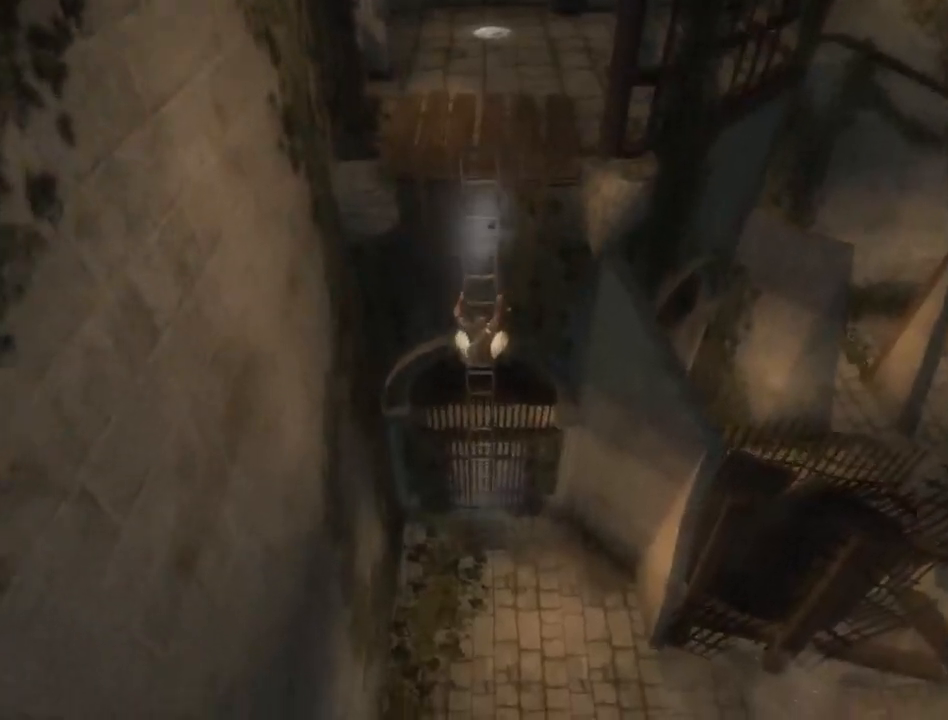
{"buttons": [], "left_stick": "down", "right_stick": "center", "events": [[167, "B", "down"], [233, "B", "up"]]}
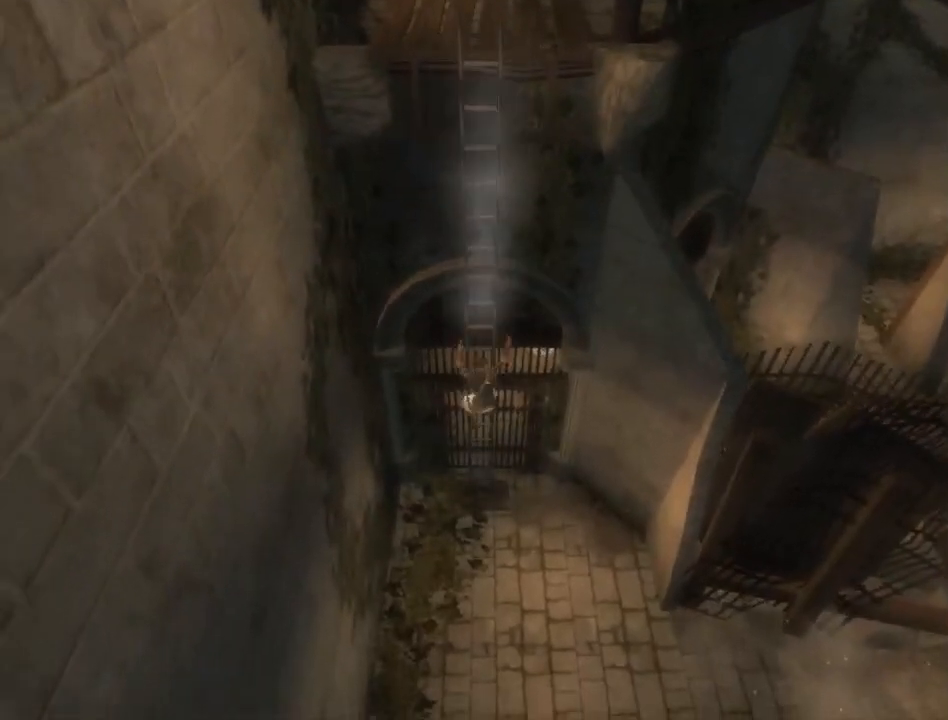
{"buttons": [], "left_stick": "down-right", "right_stick": "down-right", "events": [[33, "left_stick", "down-right"], [317, "right_stick", "down-right"]]}
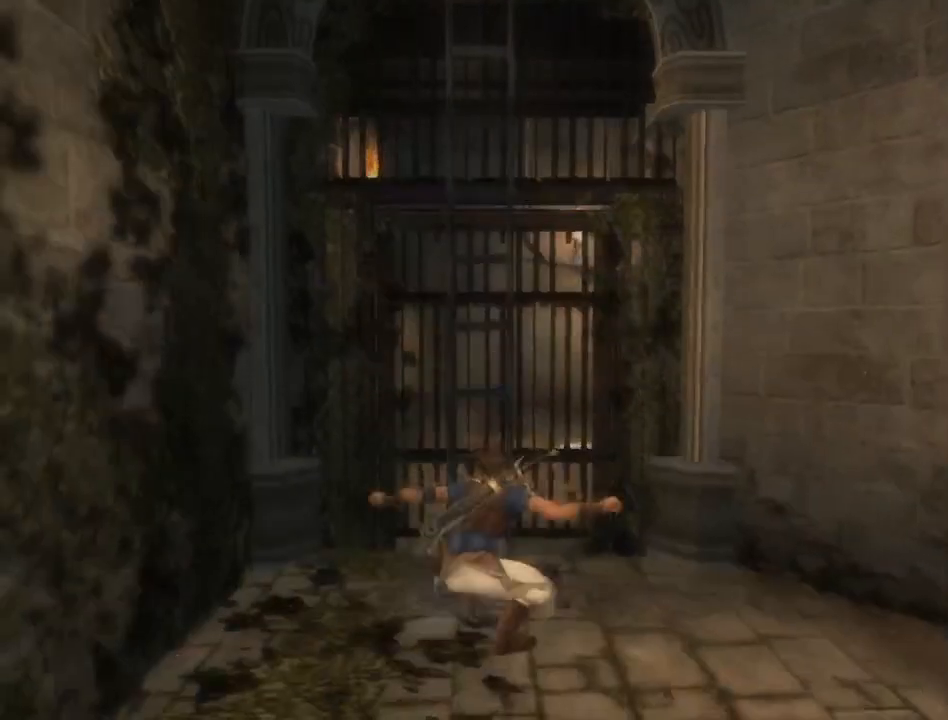
{"buttons": [], "left_stick": "right", "right_stick": "right", "events": [[133, "right_stick", "right"], [167, "left_stick", "right"]]}
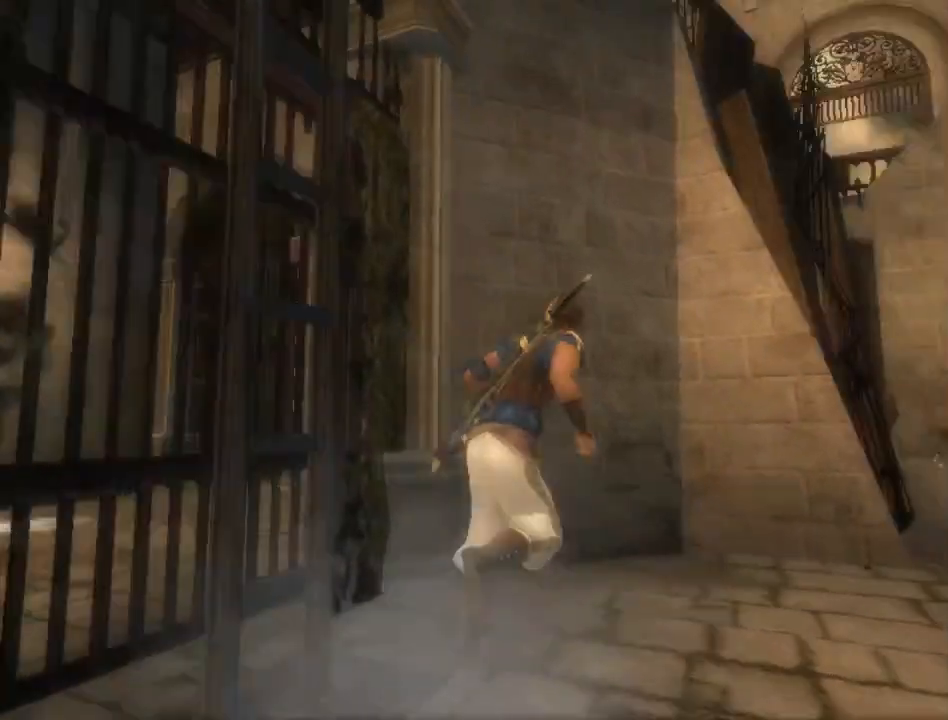
{"buttons": [], "left_stick": "up-right", "right_stick": "center", "events": [[83, "right_stick", "center"], [233, "left_stick", "up-right"]]}
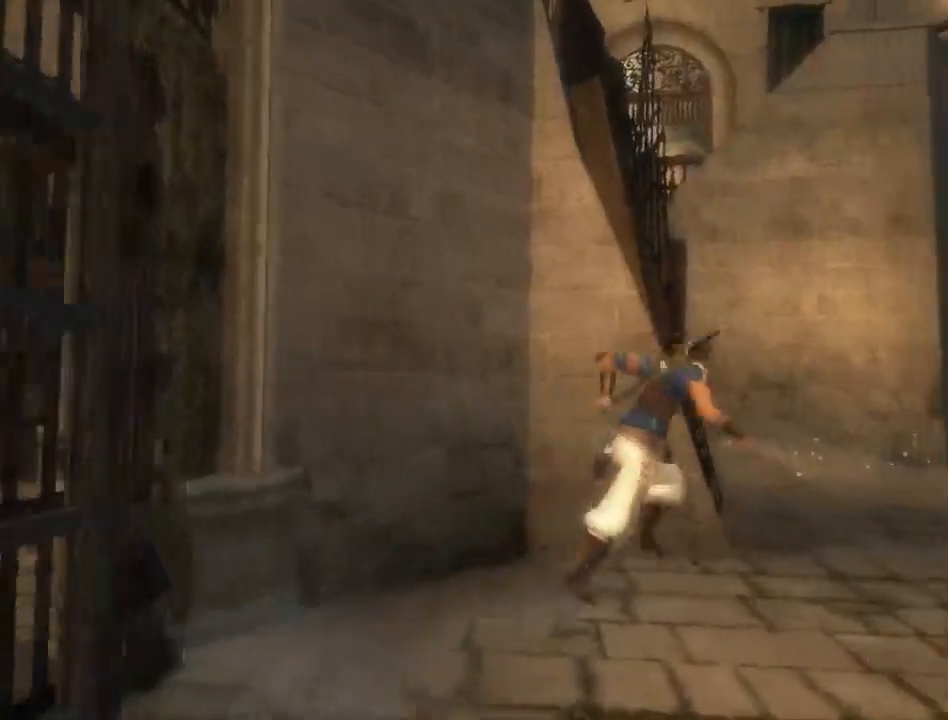
{"buttons": [], "left_stick": "up", "right_stick": "left", "events": [[250, "left_stick", "up"], [333, "right_stick", "left"]]}
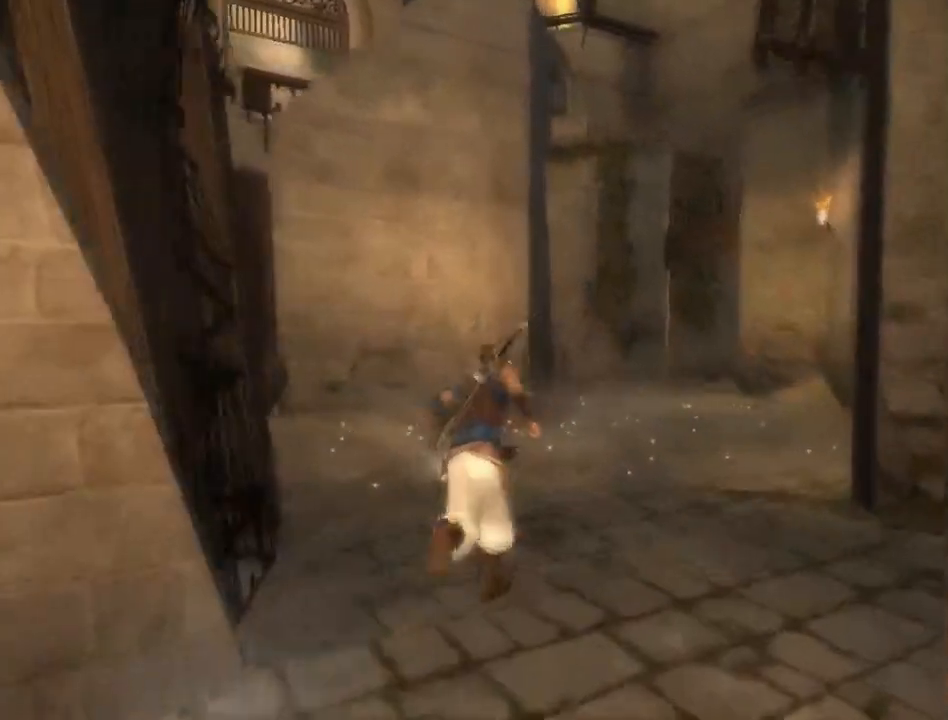
{"buttons": [], "left_stick": "up", "right_stick": "left", "events": []}
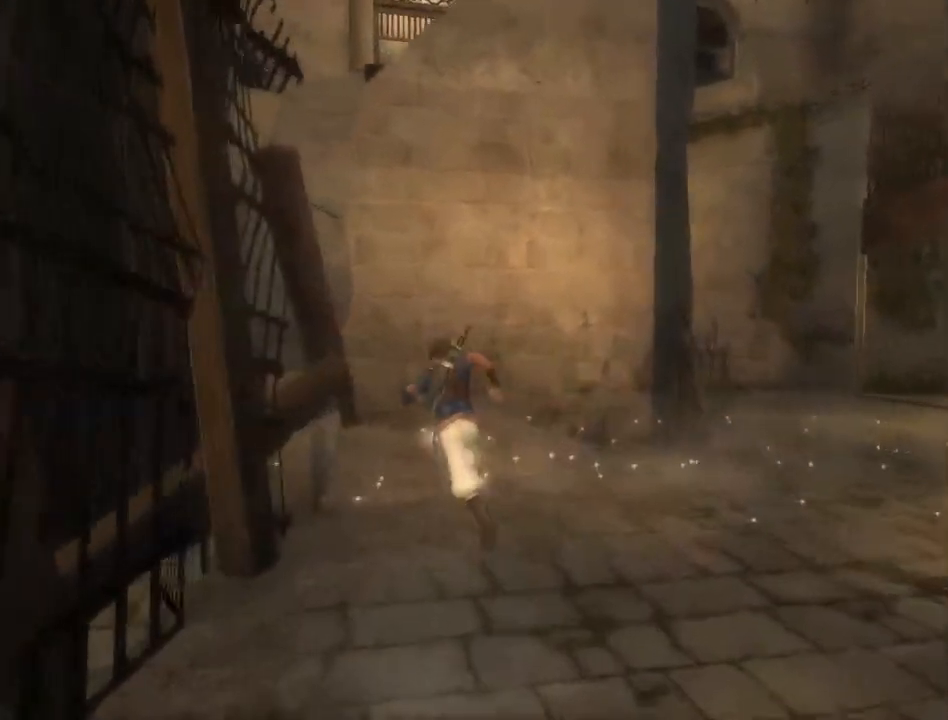
{"buttons": [], "left_stick": "down-right", "right_stick": "center", "events": [[133, "right_stick", "up-left"], [367, "left_stick", "right"], [383, "right_stick", "center"], [450, "left_stick", "down-right"]]}
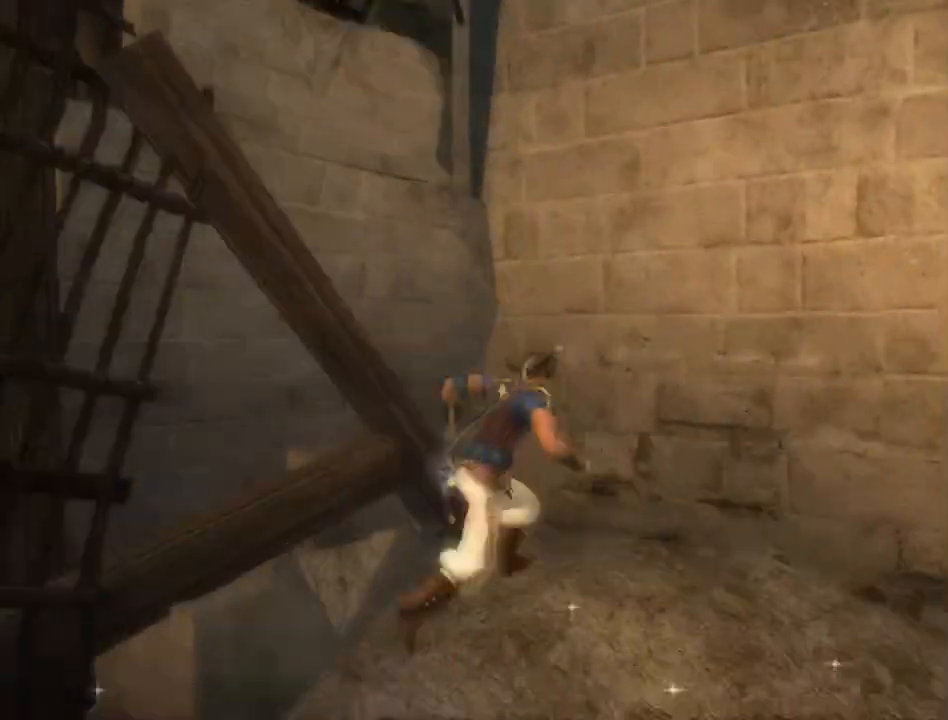
{"buttons": [], "left_stick": "right", "right_stick": "center", "events": [[367, "left_stick", "right"]]}
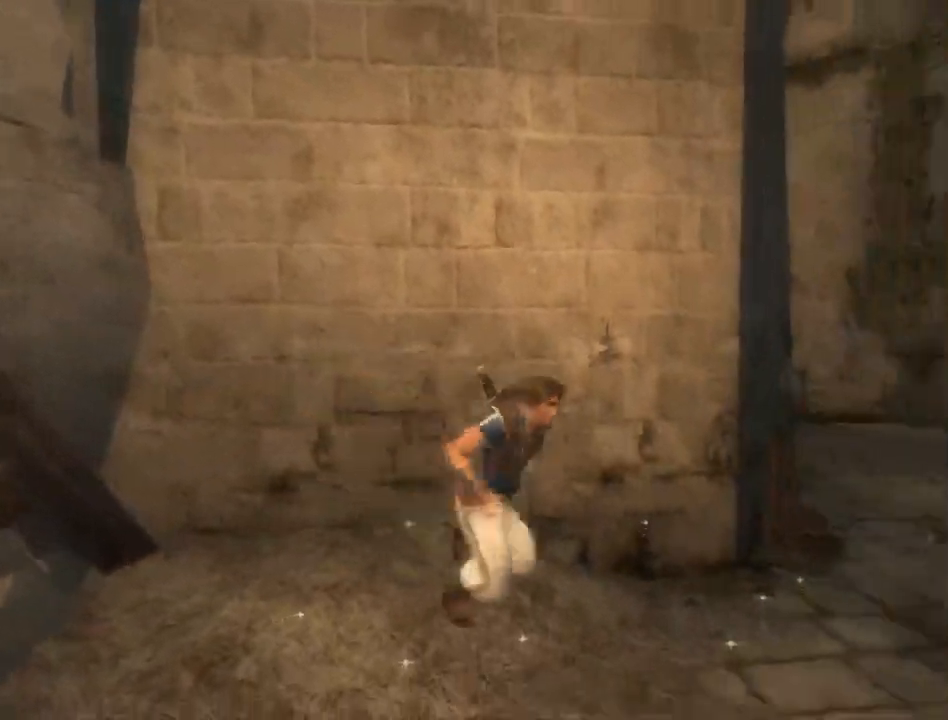
{"buttons": [], "left_stick": "up", "right_stick": "up-left", "events": [[183, "left_stick", "up-right"], [200, "right_stick", "left"], [267, "right_stick", "up-left"], [300, "left_stick", "up"]]}
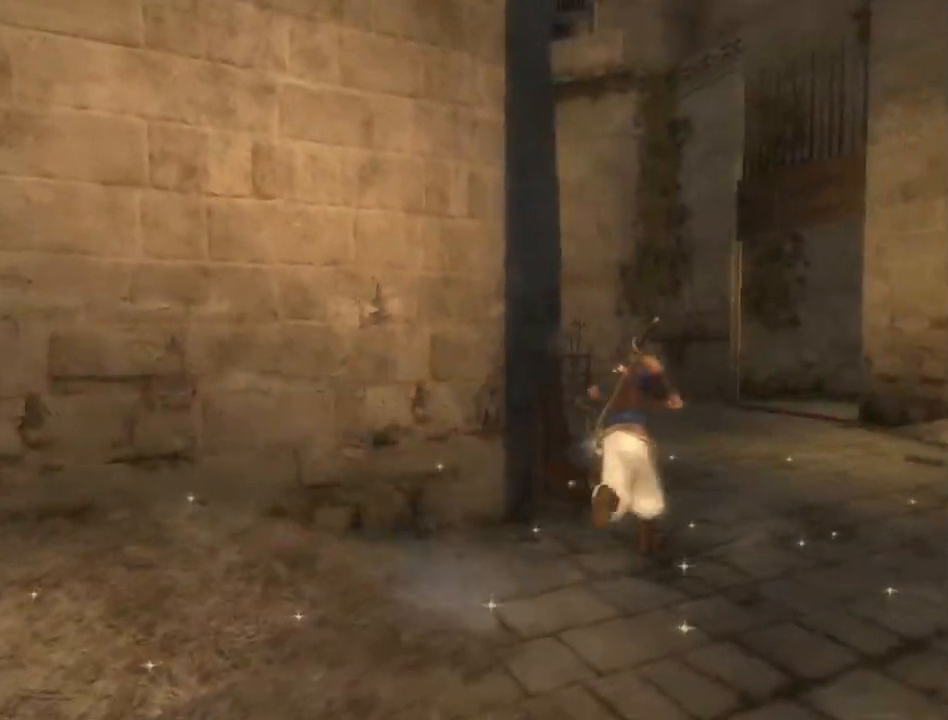
{"buttons": [], "left_stick": "up", "right_stick": "up-left", "events": []}
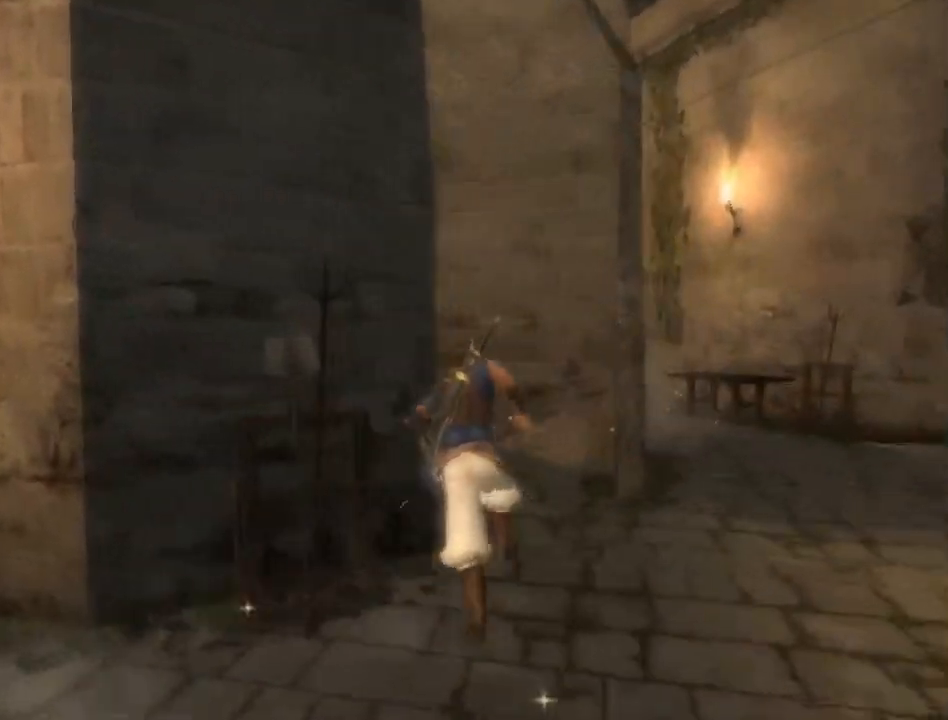
{"buttons": [], "left_stick": "up-left", "right_stick": "up-left", "events": [[283, "left_stick", "up-left"]]}
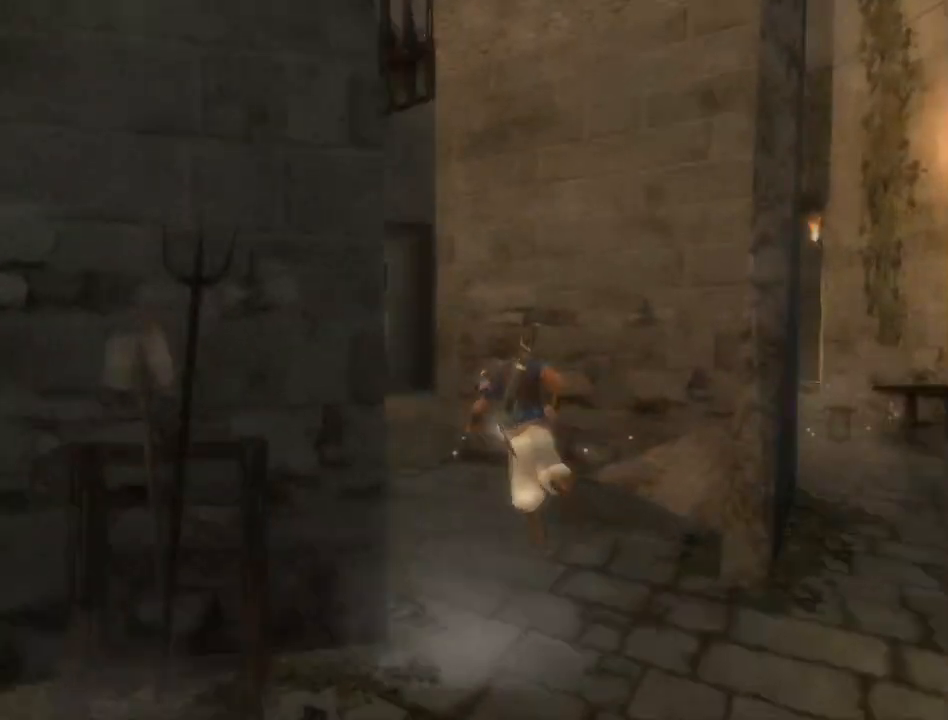
{"buttons": [], "left_stick": "up", "right_stick": "up-left", "events": [[233, "left_stick", "up"]]}
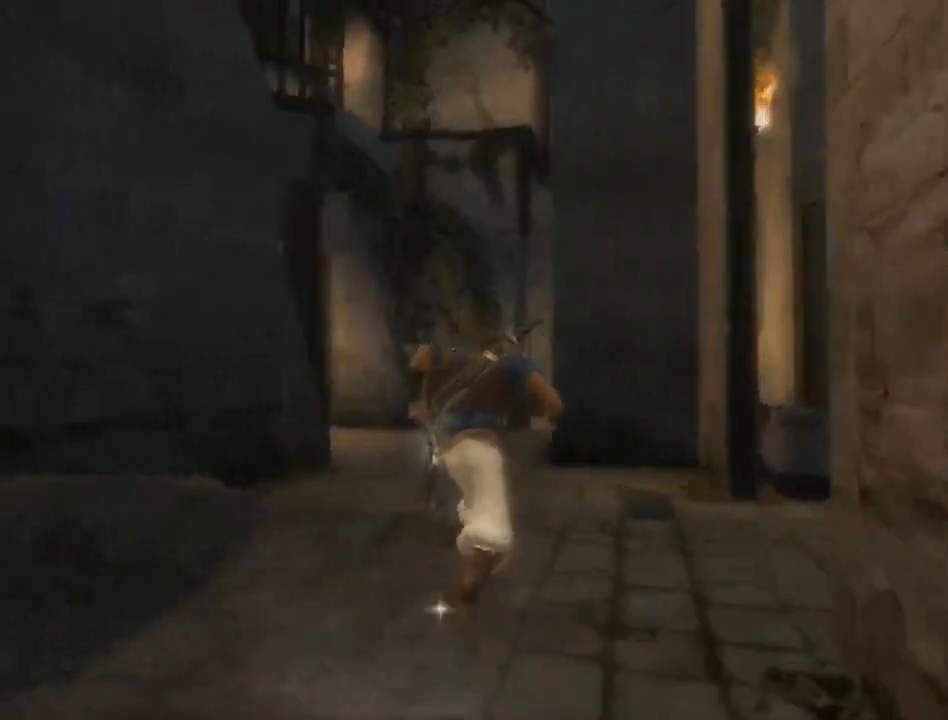
{"buttons": [], "left_stick": "up", "right_stick": "up-left", "events": []}